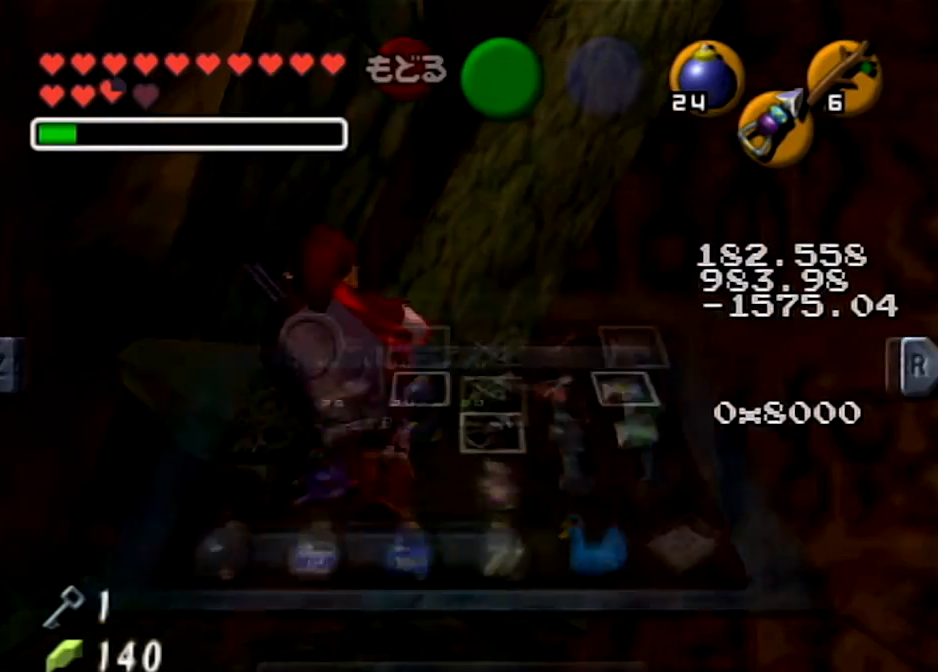
Gameplay with a controller (Nintendo layout); each line is a JSON object with the inputs held at the frame after it. "events" lists button and stick changes between this image and that frame as [ms after this image, input, new state], when the widget could be followed in between. Not read: L3 R3.
{"buttons": ["R1"], "left_stick": "up", "right_stick": "center", "events": [[33, "left_stick", "up"], [133, "R1", "down"], [200, "X", "down"], [333, "X", "up"], [400, "X", "down"], [467, "X", "up"]]}
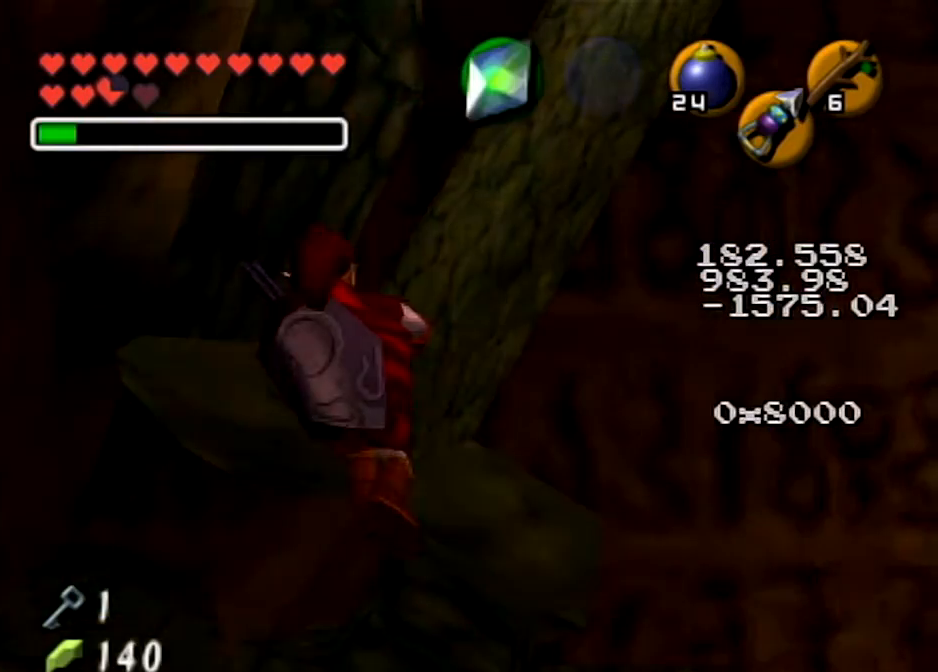
{"buttons": ["R1"], "left_stick": "up", "right_stick": "center", "events": [[67, "X", "down"], [167, "X", "up"], [200, "X", "down"], [301, "X", "up"], [367, "X", "down"], [467, "X", "up"]]}
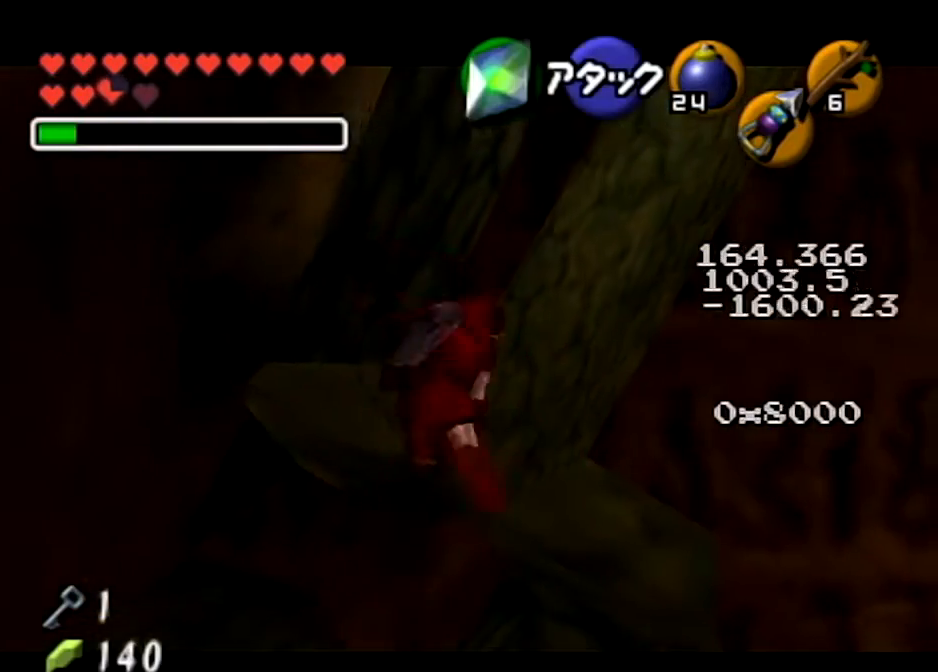
{"buttons": ["R1"], "left_stick": "up", "right_stick": "center", "events": [[33, "X", "down"], [133, "X", "up"], [200, "X", "down"], [300, "X", "up"]]}
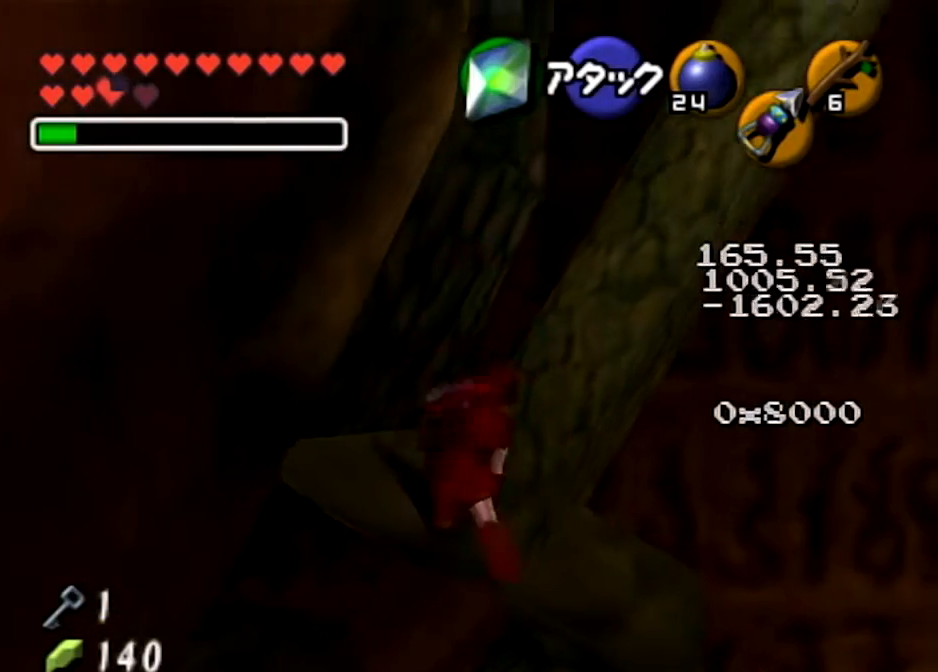
{"buttons": ["R1"], "left_stick": "up", "right_stick": "center", "events": []}
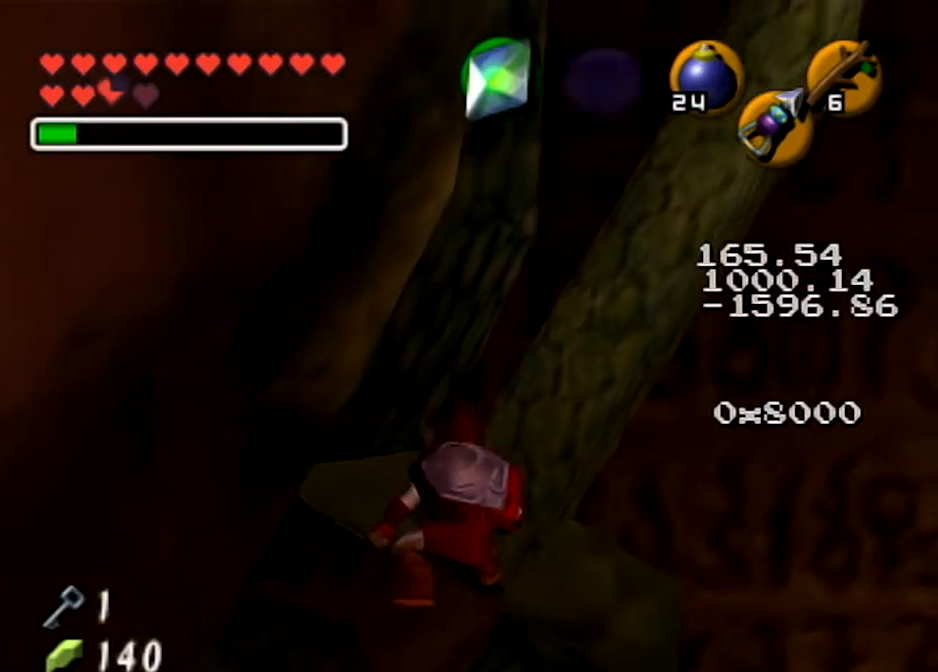
{"buttons": ["R1"], "left_stick": "center", "right_stick": "center", "events": [[133, "left_stick", "center"]]}
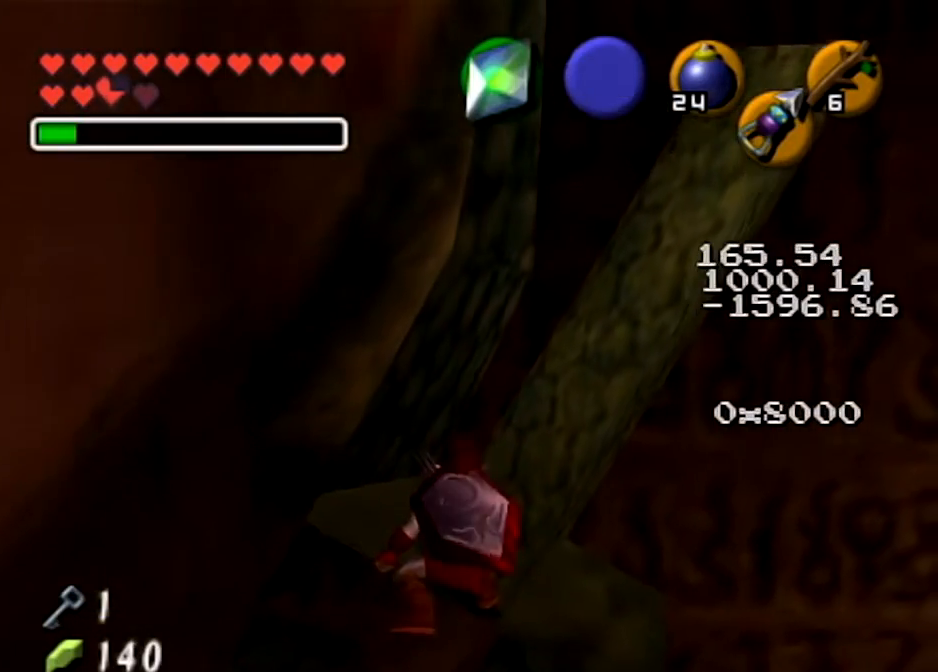
{"buttons": ["R1"], "left_stick": "up", "right_stick": "center", "events": [[67, "left_stick", "up"]]}
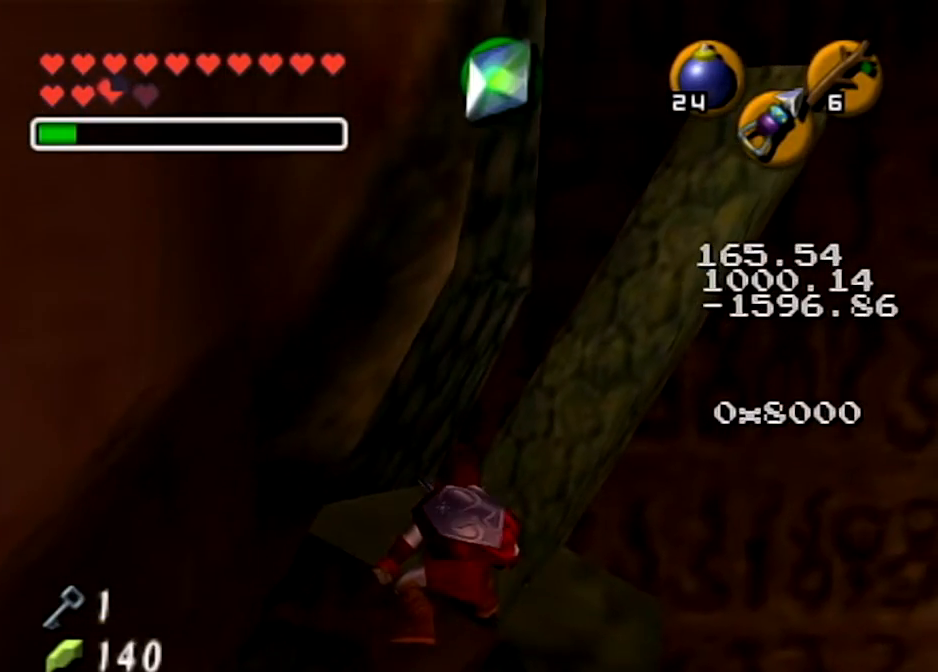
{"buttons": ["R1"], "left_stick": "up", "right_stick": "center", "events": [[66, "left_stick", "center"], [167, "left_stick", "down"], [400, "left_stick", "left"], [500, "left_stick", "up"]]}
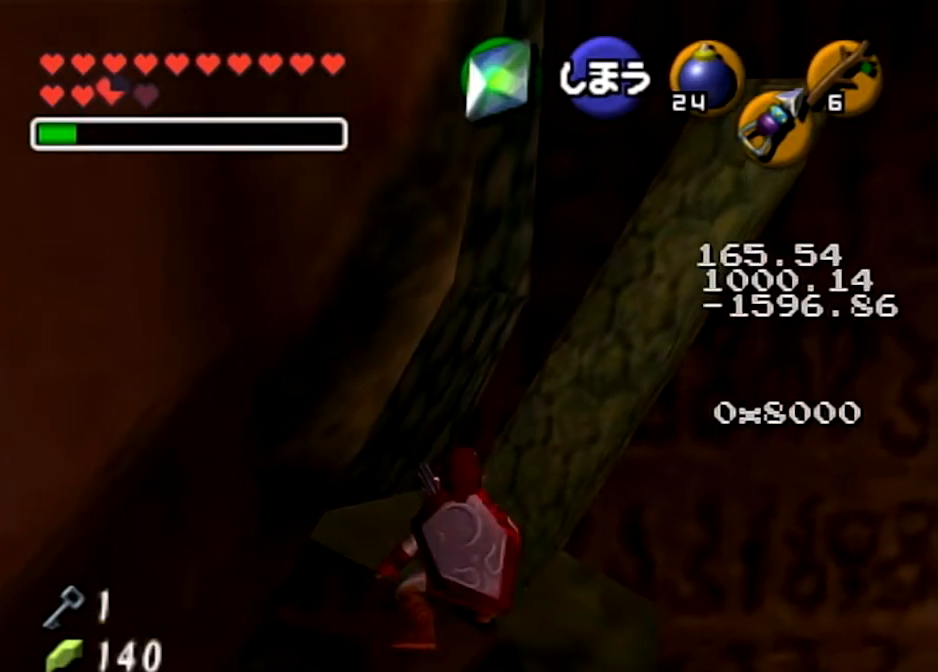
{"buttons": ["R1"], "left_stick": "left", "right_stick": "center", "events": [[34, "left_stick", "up-right"], [100, "left_stick", "down-right"], [167, "left_stick", "left"], [301, "left_stick", "up"], [434, "left_stick", "left"]]}
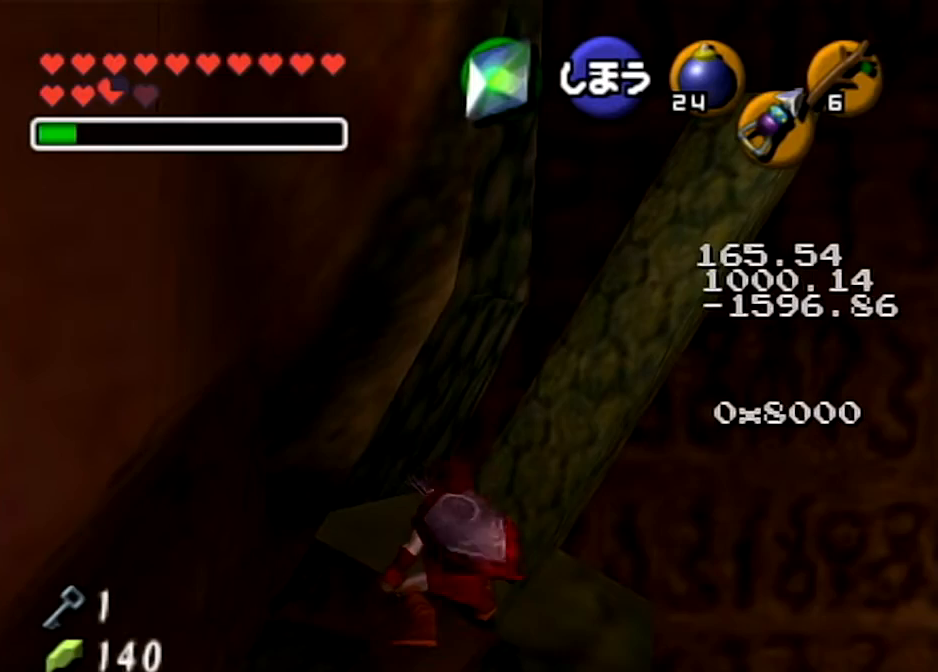
{"buttons": ["R1"], "left_stick": "right", "right_stick": "center", "events": [[33, "left_stick", "center"], [500, "left_stick", "right"]]}
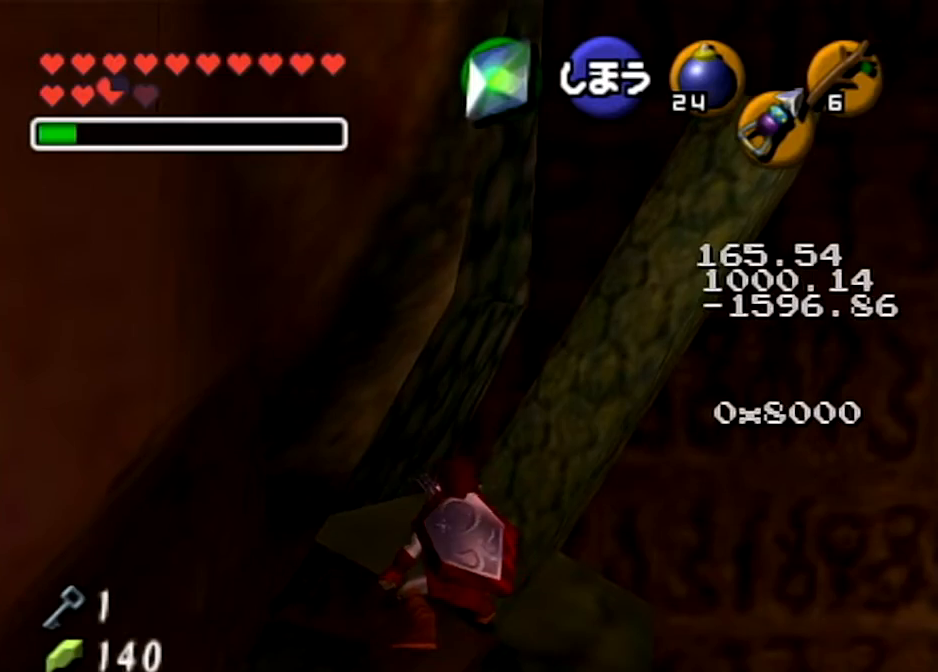
{"buttons": ["R1"], "left_stick": "down-left", "right_stick": "center", "events": [[167, "left_stick", "down-left"], [334, "left_stick", "up-left"], [401, "left_stick", "up-right"], [501, "left_stick", "down-left"]]}
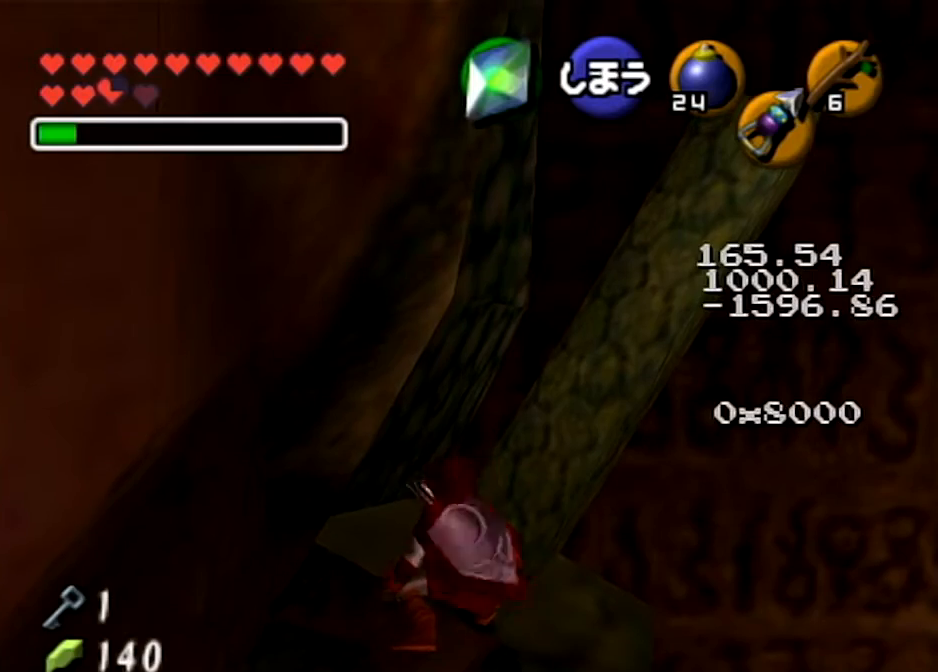
{"buttons": ["R1"], "left_stick": "center", "right_stick": "center", "events": [[100, "left_stick", "up-left"], [167, "left_stick", "up-right"], [267, "left_stick", "down-left"], [367, "left_stick", "center"]]}
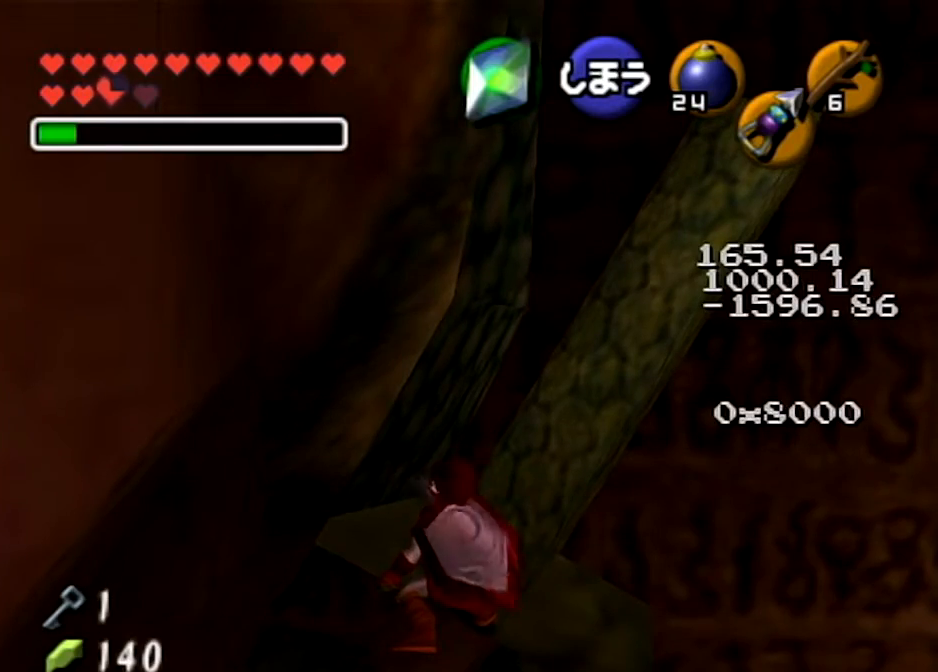
{"buttons": [], "left_stick": "center", "right_stick": "center", "events": [[467, "R1", "up"]]}
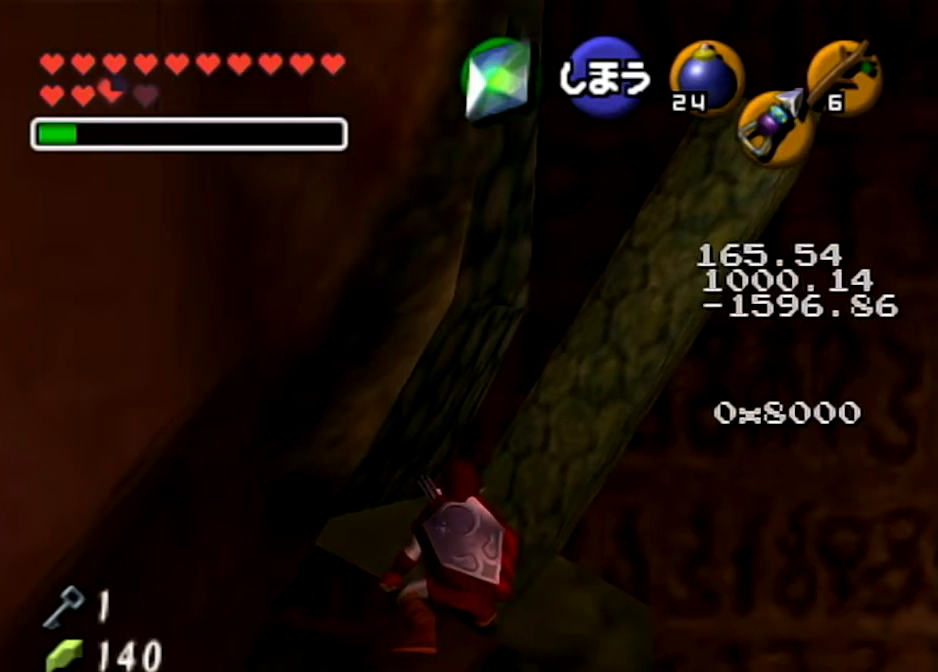
{"buttons": ["L1", "R1"], "left_stick": "center", "right_stick": "center", "events": [[367, "R1", "down"], [467, "L1", "down"]]}
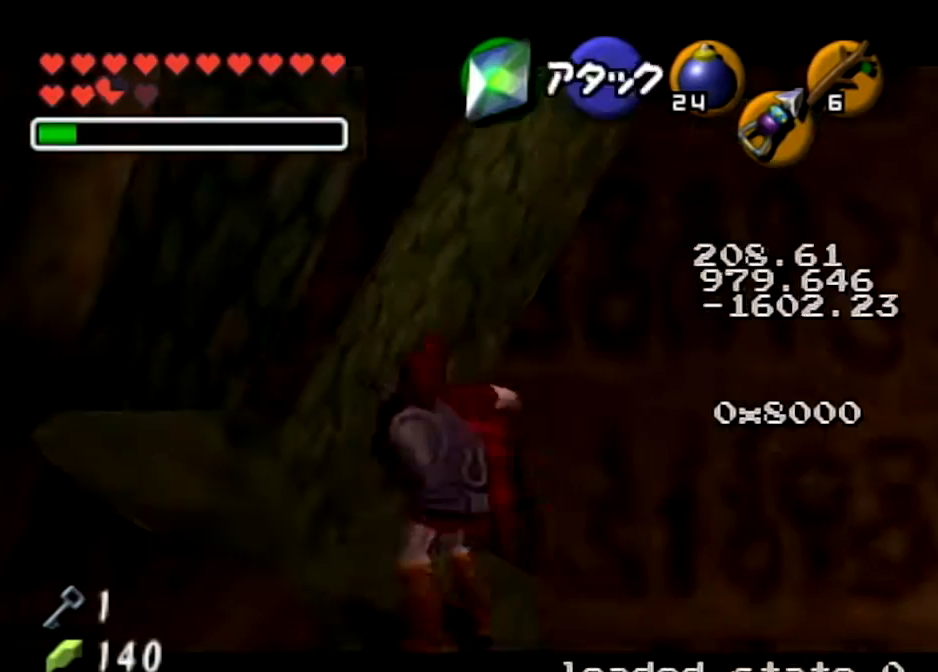
{"buttons": [], "left_stick": "center", "right_stick": "center", "events": [[67, "L1", "up"], [134, "R1", "up"]]}
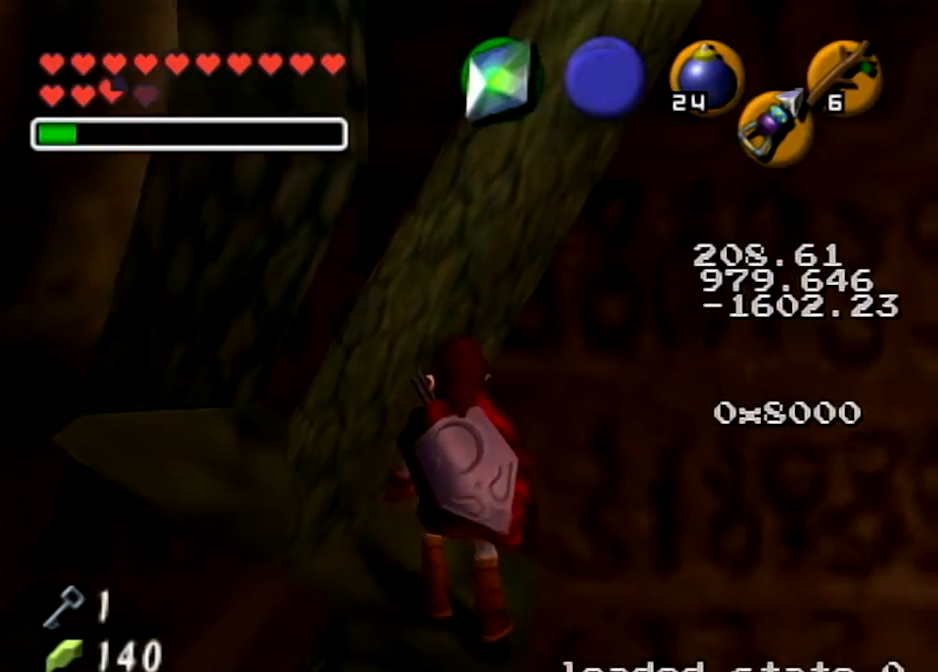
{"buttons": ["L1"], "left_stick": "center", "right_stick": "center", "events": [[133, "R1", "down"], [300, "L1", "down"], [467, "R1", "up"]]}
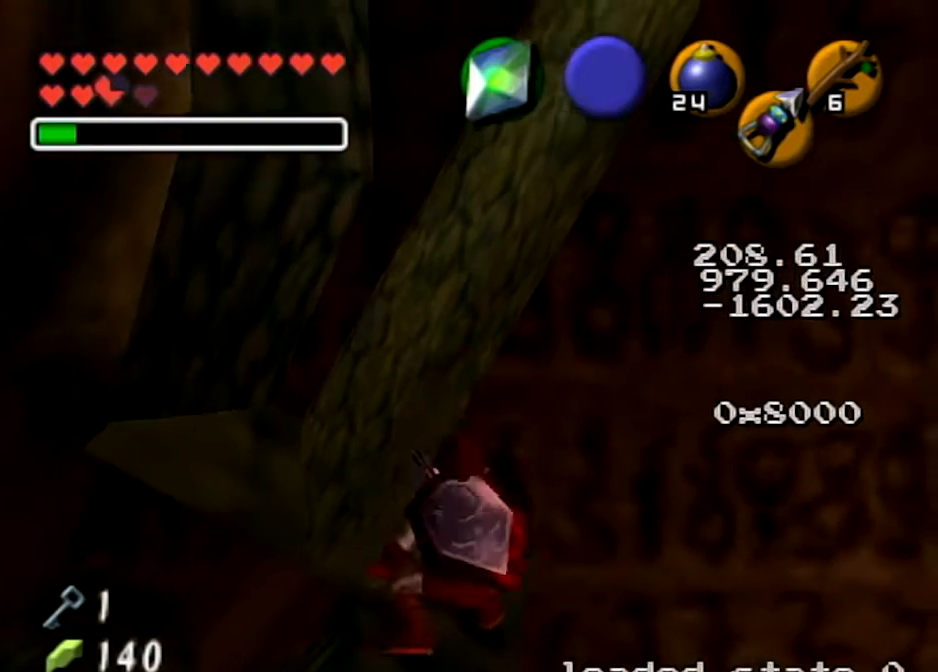
{"buttons": ["L1"], "left_stick": "center", "right_stick": "center", "events": [[234, "L1", "up"], [401, "L1", "down"]]}
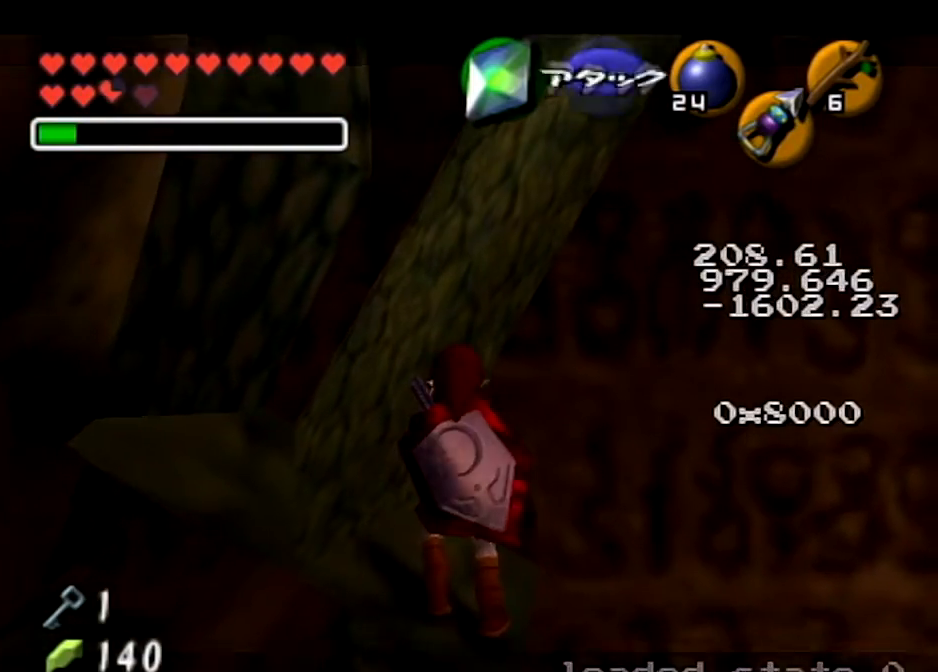
{"buttons": ["L1", "R1"], "left_stick": "center", "right_stick": "center", "events": [[66, "R1", "down"]]}
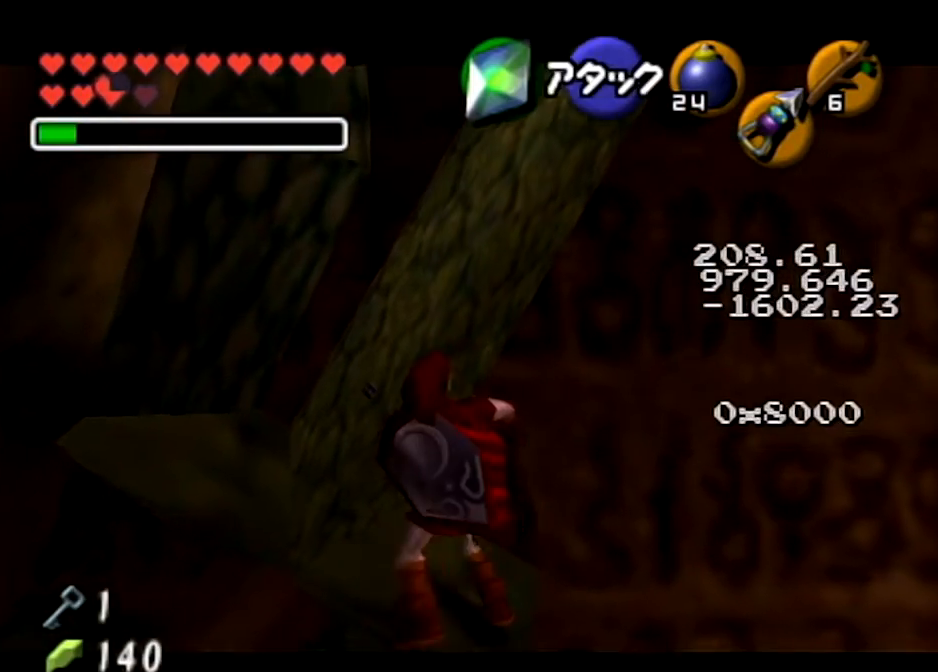
{"buttons": ["L1", "R1"], "left_stick": "center", "right_stick": "center", "events": [[34, "left_stick", "left"], [67, "A", "down"], [200, "A", "up"], [200, "left_stick", "center"]]}
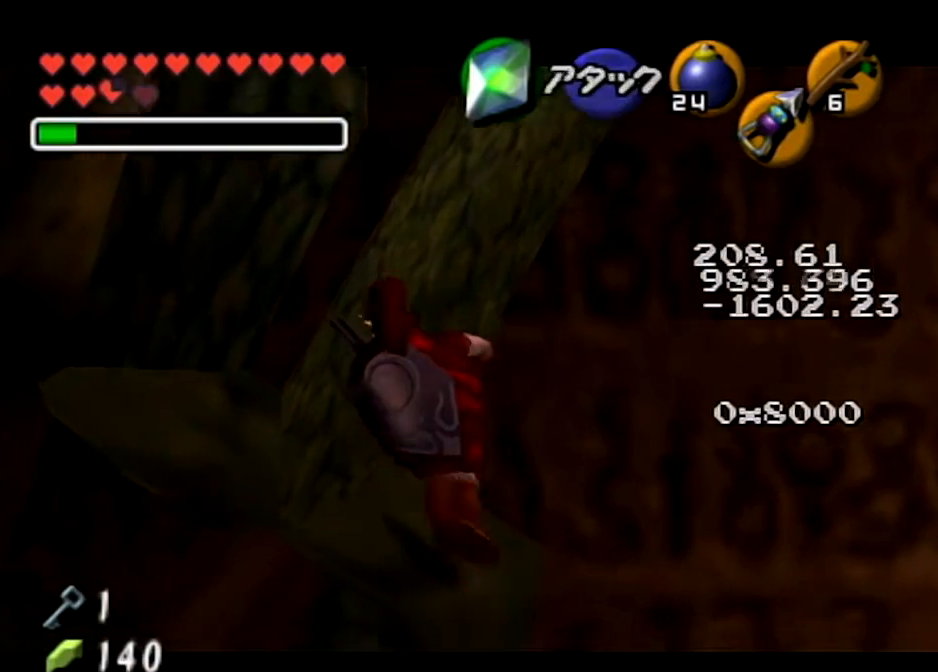
{"buttons": ["L1", "START"], "left_stick": "center", "right_stick": "center", "events": [[66, "left_stick", "left"], [100, "A", "down"], [233, "A", "up"], [233, "left_stick", "center"], [267, "R1", "up"], [400, "START", "down"]]}
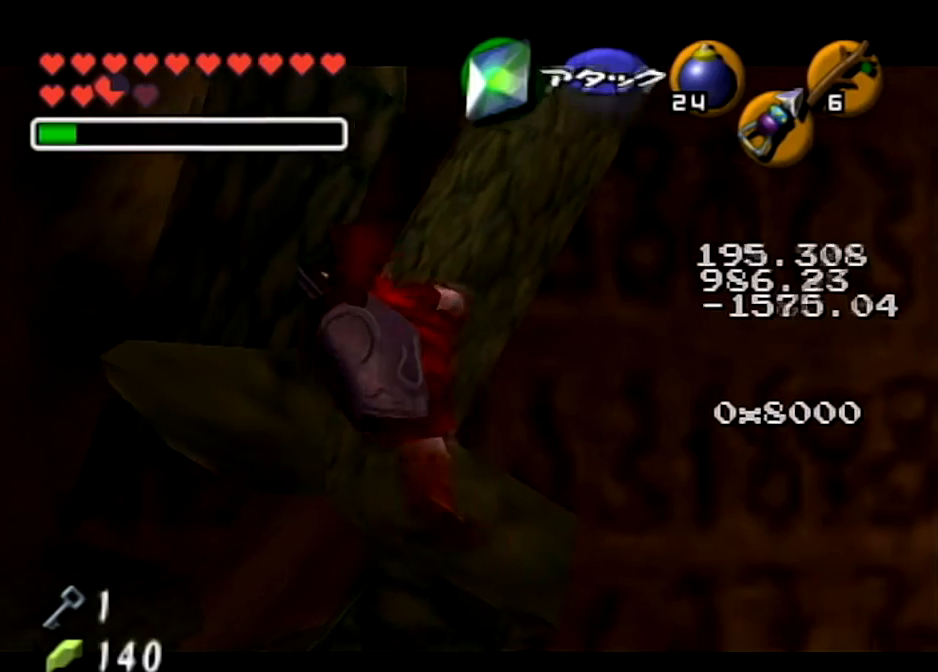
{"buttons": ["L1"], "left_stick": "center", "right_stick": "center", "events": [[467, "START", "up"]]}
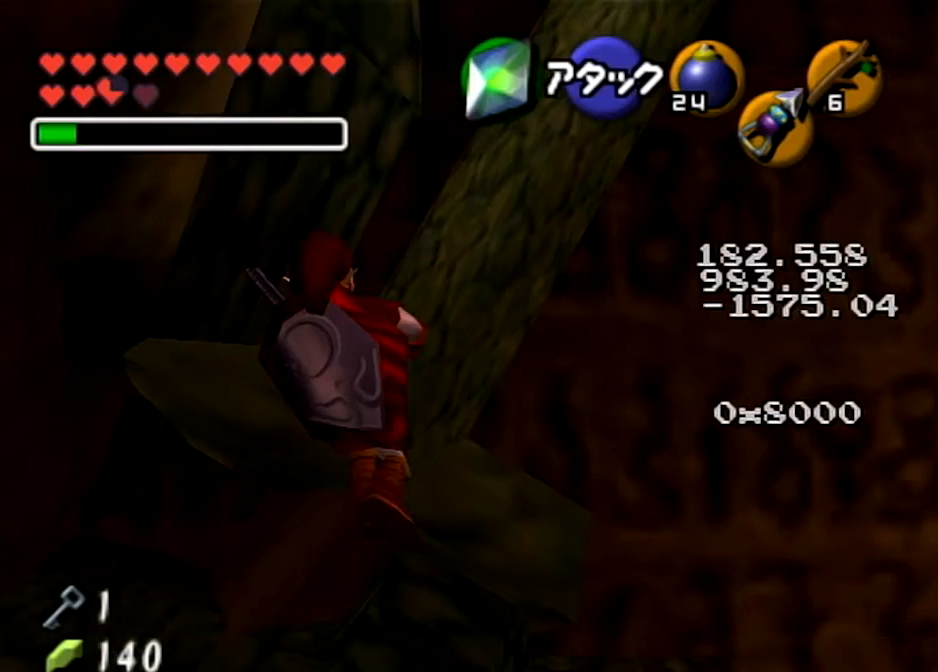
{"buttons": ["L1"], "left_stick": "center", "right_stick": "center", "events": [[33, "START", "down"], [167, "START", "up"], [267, "START", "down"], [467, "START", "up"]]}
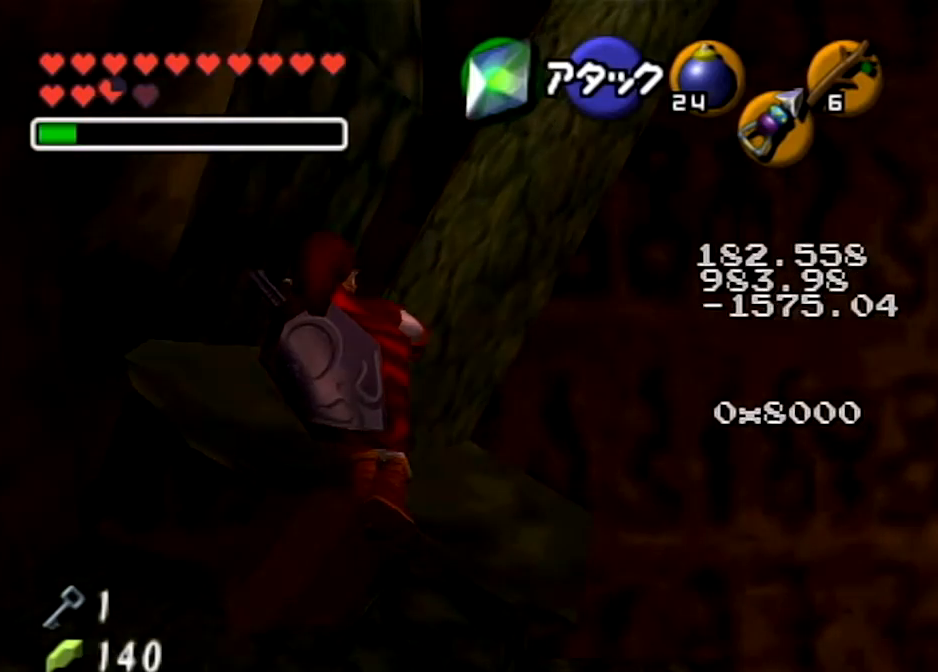
{"buttons": ["L1"], "left_stick": "center", "right_stick": "center", "events": []}
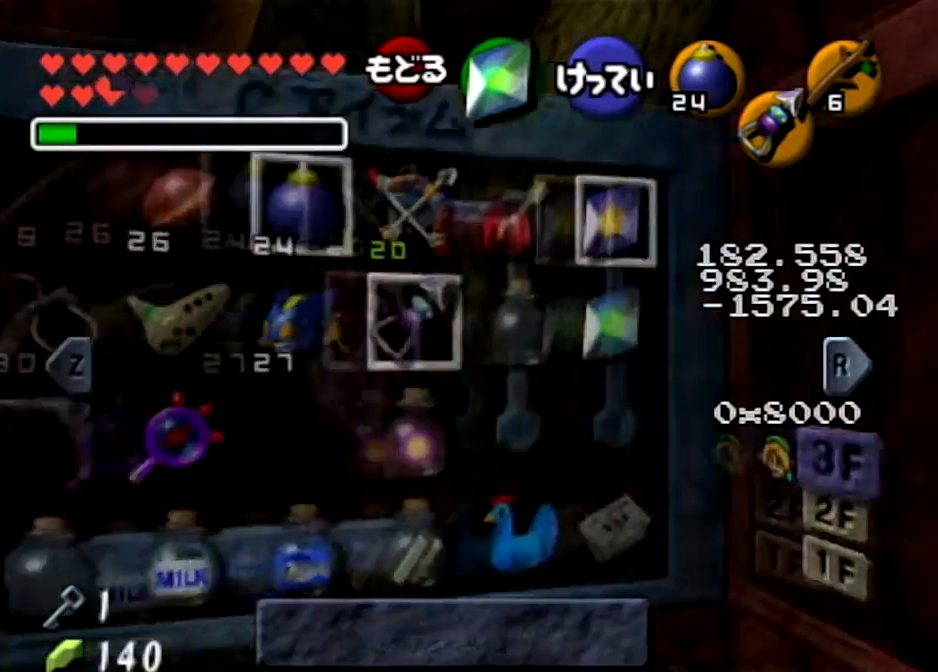
{"buttons": ["L1"], "left_stick": "center", "right_stick": "center", "events": [[33, "START", "down"], [267, "START", "up"]]}
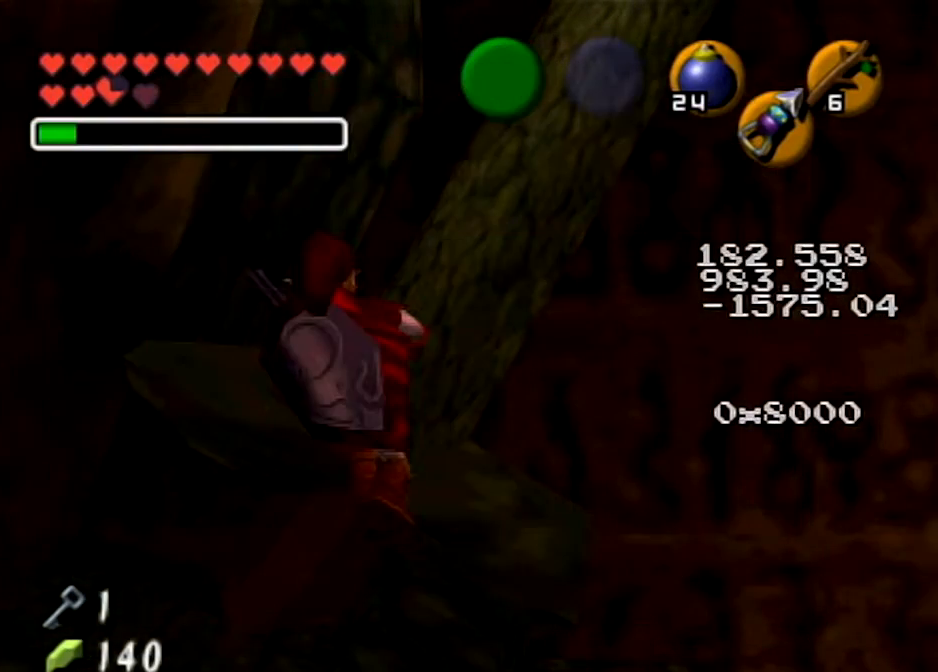
{"buttons": ["L1", "START"], "left_stick": "center", "right_stick": "center", "events": [[234, "START", "down"]]}
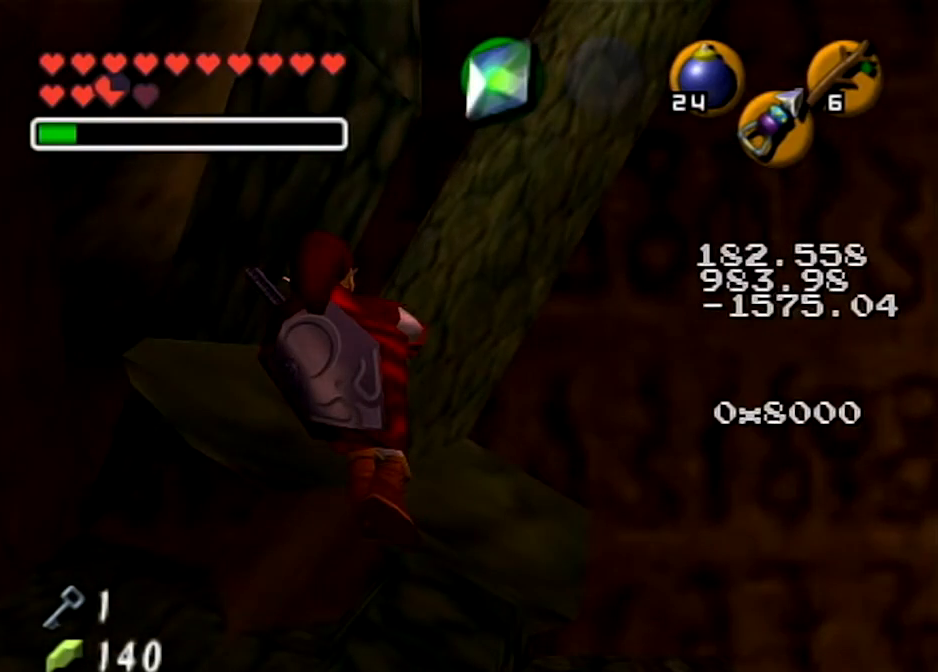
{"buttons": ["L1", "START"], "left_stick": "center", "right_stick": "center", "events": [[300, "START", "up"], [433, "START", "down"]]}
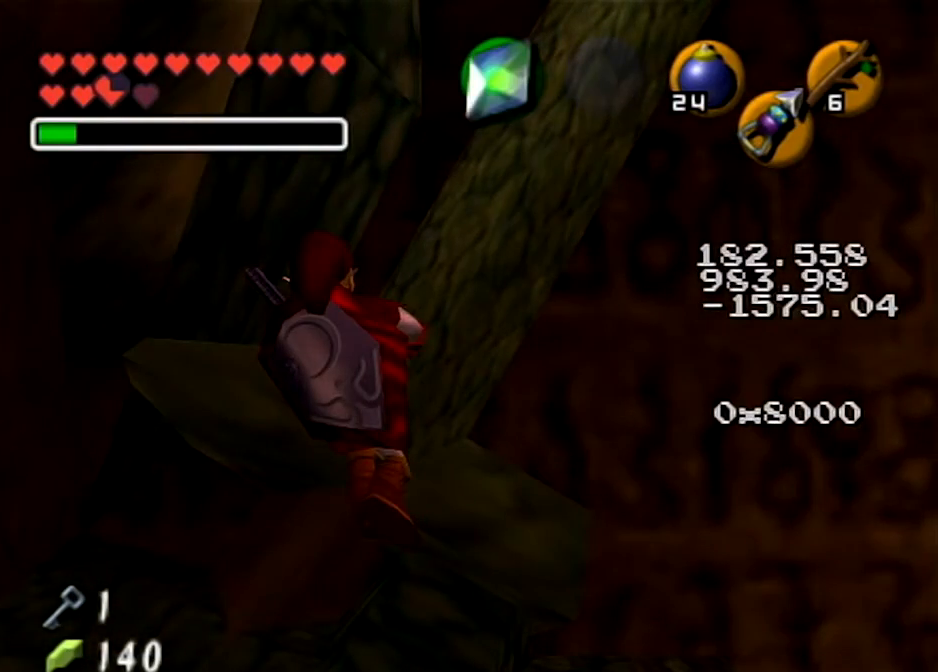
{"buttons": ["L1"], "left_stick": "center", "right_stick": "center", "events": [[67, "START", "up"]]}
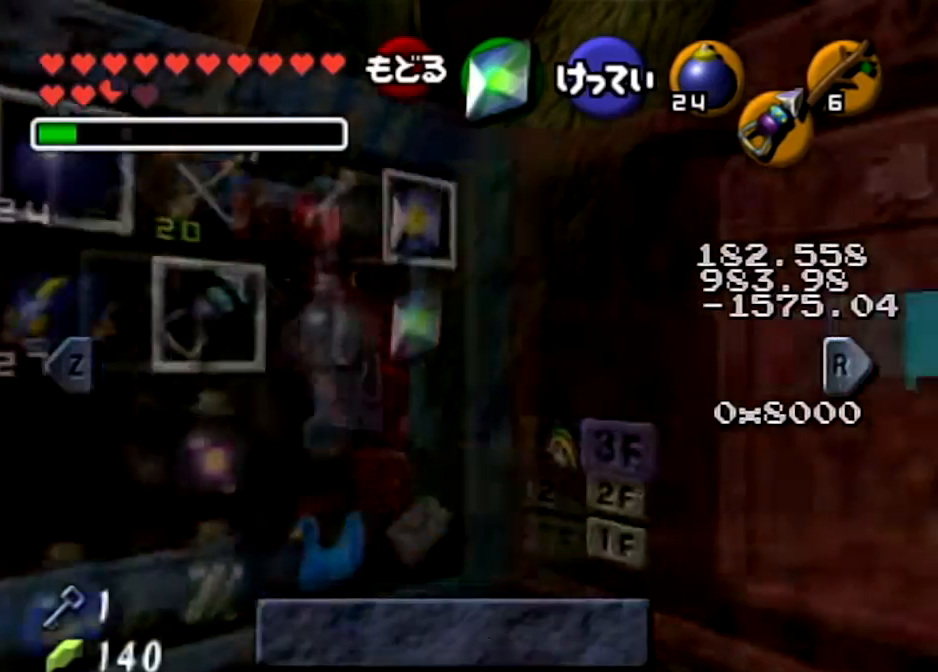
{"buttons": ["L1"], "left_stick": "center", "right_stick": "center", "events": [[133, "START", "down"], [367, "START", "up"]]}
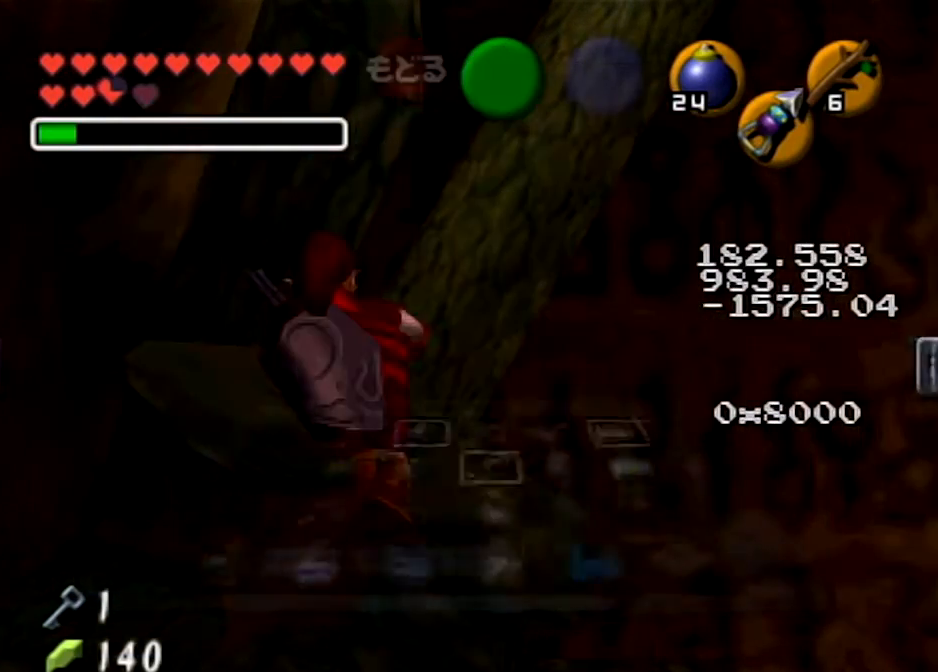
{"buttons": ["L1", "START"], "left_stick": "center", "right_stick": "center", "events": [[334, "START", "down"]]}
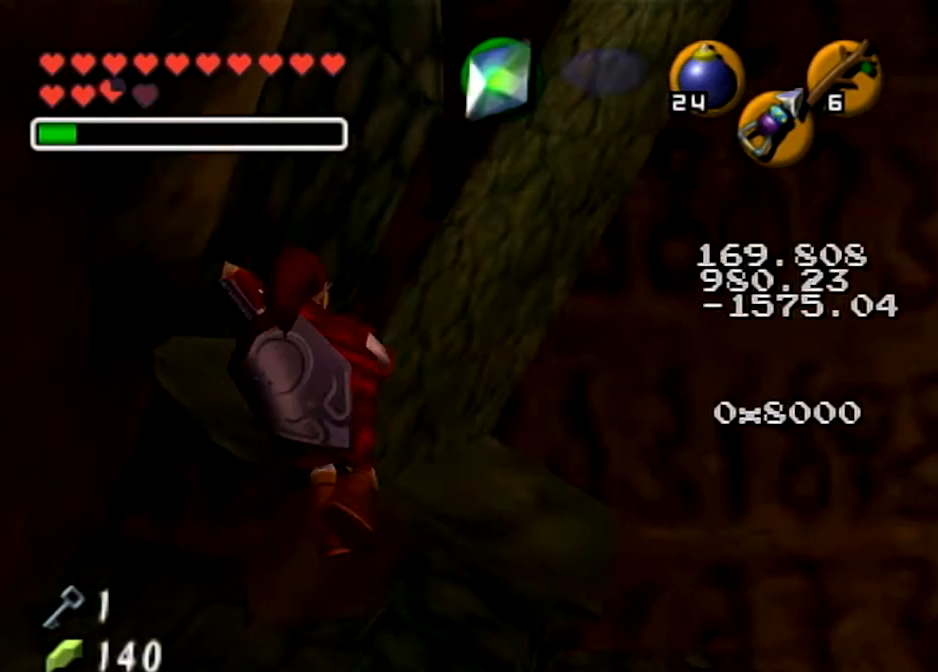
{"buttons": ["L1", "START"], "left_stick": "center", "right_stick": "center", "events": []}
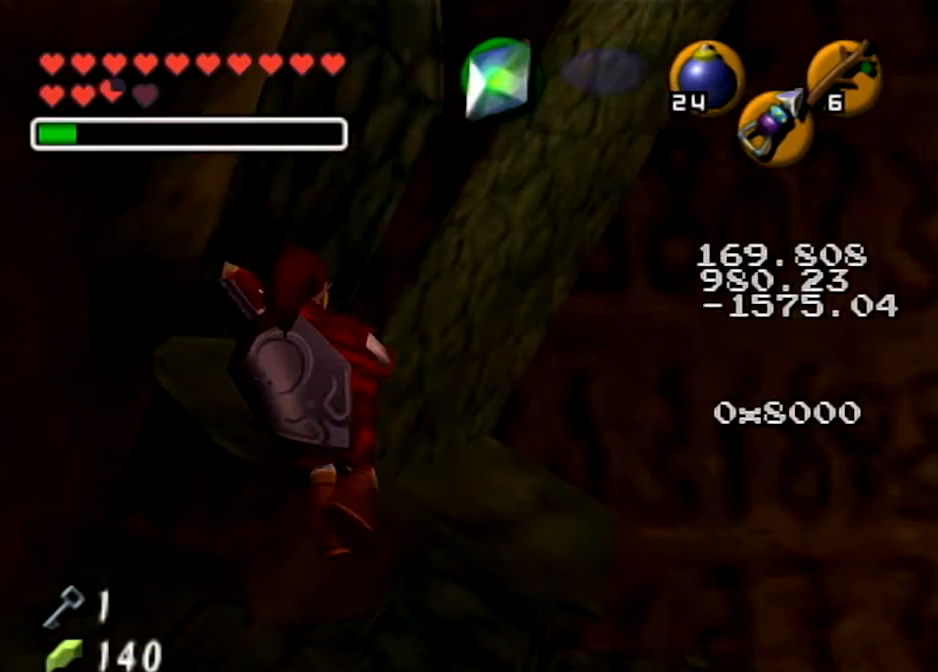
{"buttons": ["R1"], "left_stick": "up", "right_stick": "center", "events": [[67, "START", "up"], [100, "L1", "up"], [301, "R1", "down"], [367, "left_stick", "up"]]}
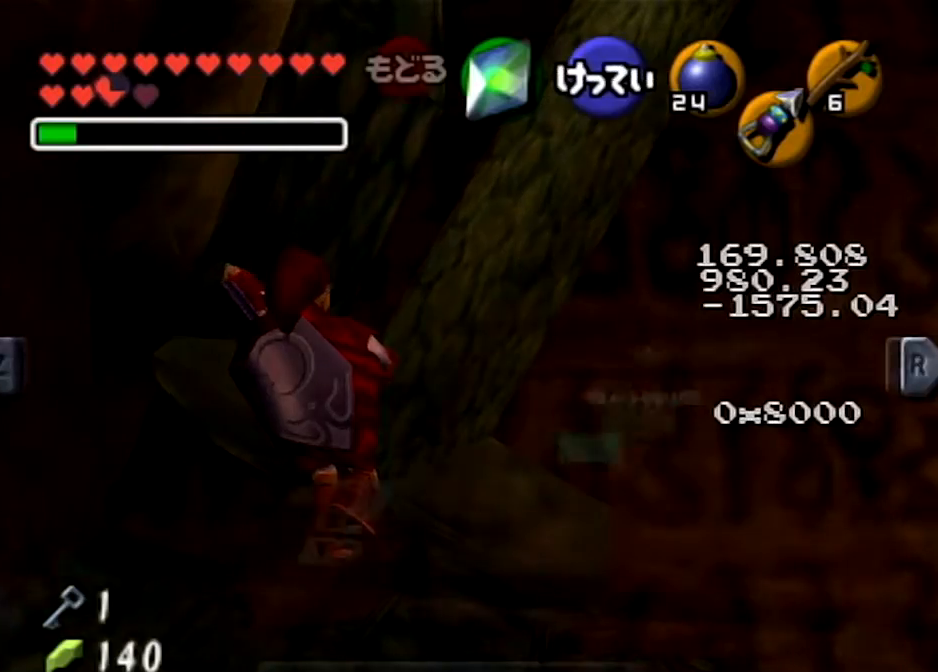
{"buttons": ["R1"], "left_stick": "up", "right_stick": "center", "events": []}